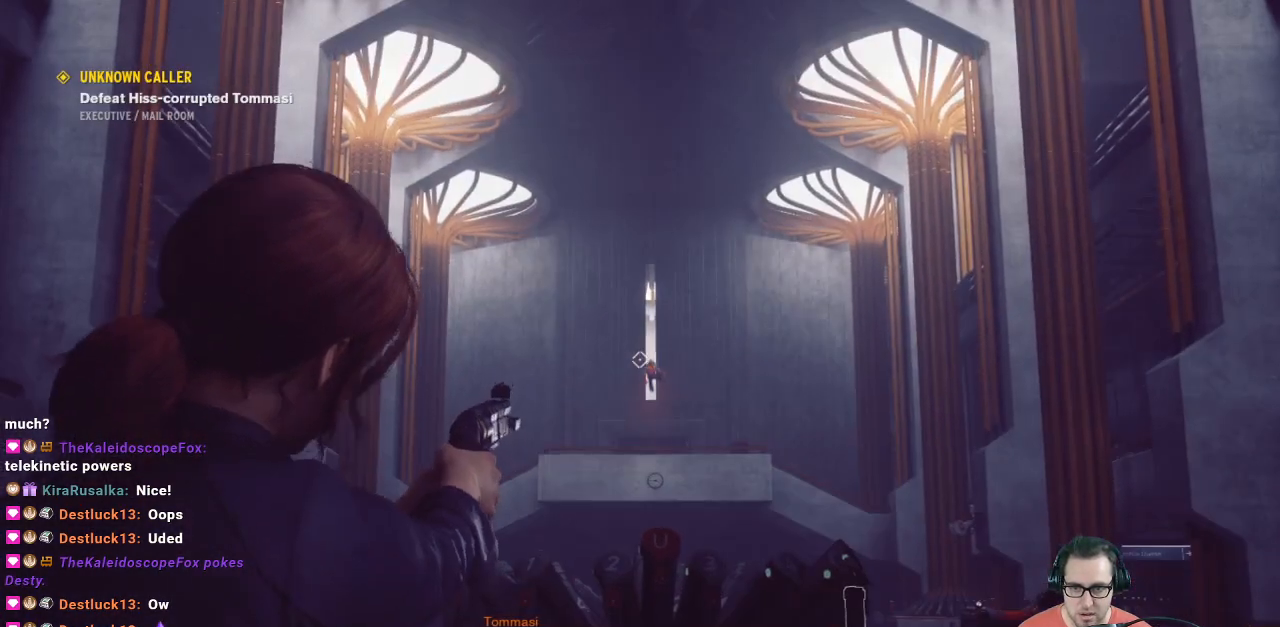
Gameplay with a controller (Xbox layout); each line is a JSON object with the inputs held at the frame after it. "events" lists button and stick changes between this image and that frame as [ms after this image, input, new state], when the widget could be followed in between.
{"buttons": ["L2"], "left_stick": "center", "right_stick": "center", "events": [[67, "left_stick", "center"], [300, "R2", "down"], [300, "left_stick", "right"], [433, "left_stick", "center"], [467, "R2", "up"]]}
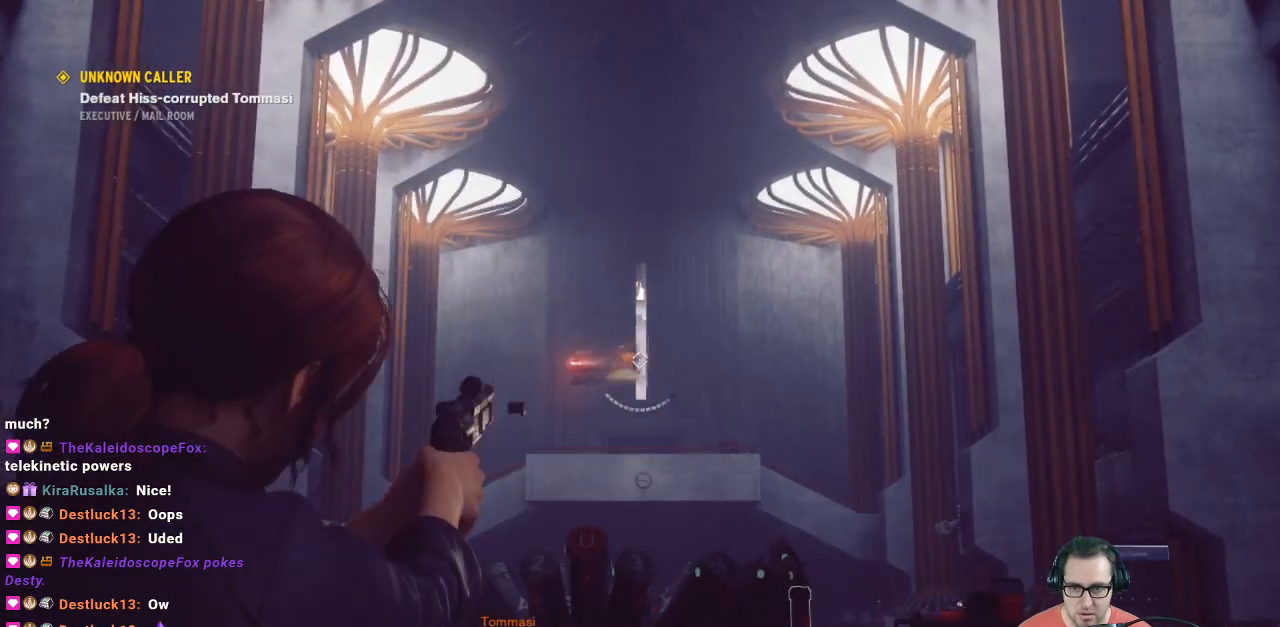
{"buttons": ["L2"], "left_stick": "center", "right_stick": "center", "events": [[100, "right_stick", "up"], [133, "R2", "down"], [233, "R2", "up"], [233, "right_stick", "center"]]}
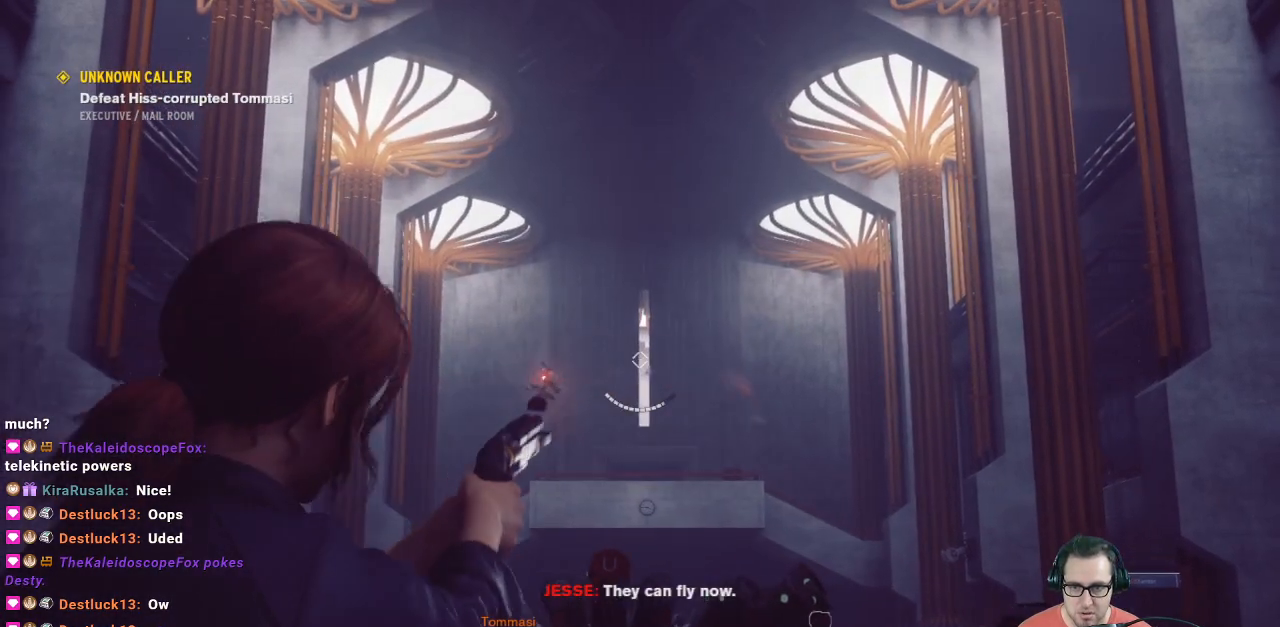
{"buttons": ["L2"], "left_stick": "left", "right_stick": "center", "events": [[200, "left_stick", "left"], [200, "right_stick", "down-left"], [433, "right_stick", "center"]]}
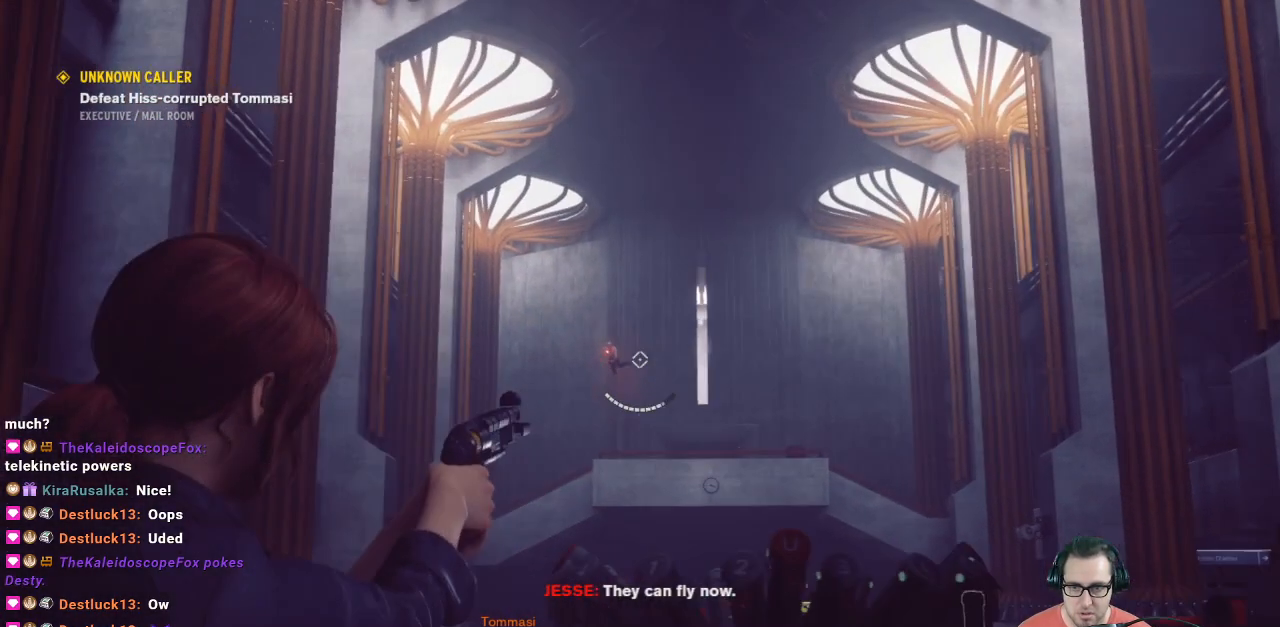
{"buttons": ["L2"], "left_stick": "up-left", "right_stick": "center", "events": [[100, "left_stick", "up-right"], [300, "R2", "down"], [300, "left_stick", "up-left"], [467, "R2", "up"]]}
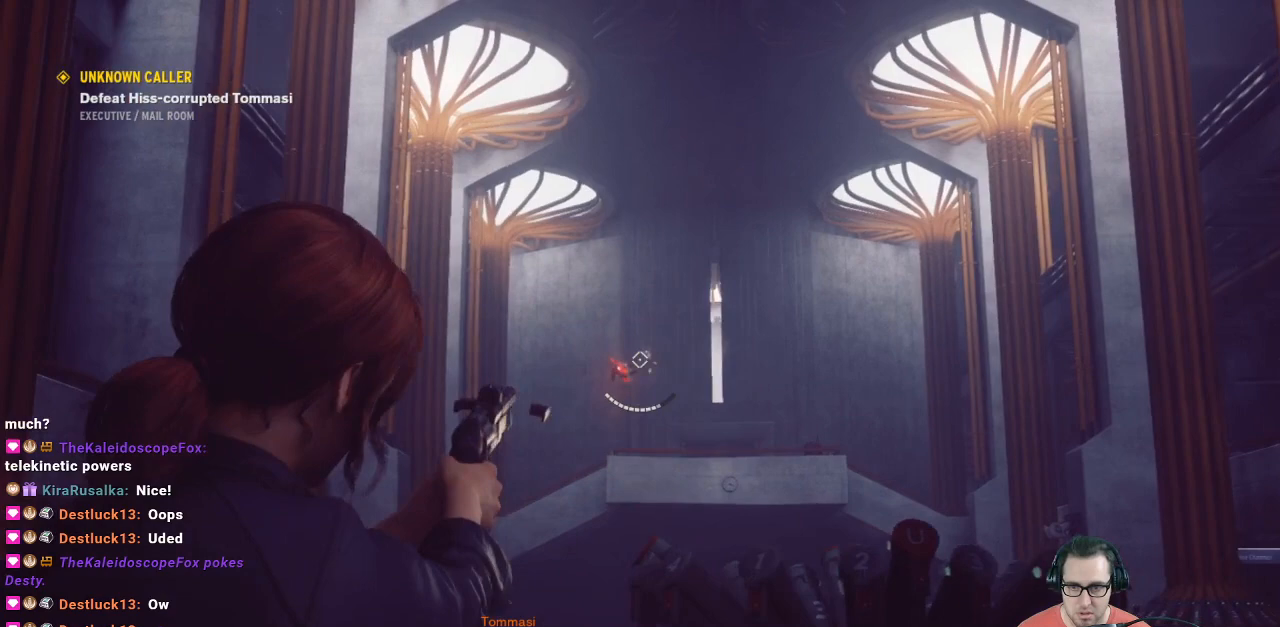
{"buttons": ["L2", "R2"], "left_stick": "center", "right_stick": "down", "events": [[367, "left_stick", "up"], [367, "right_stick", "down"], [500, "R2", "down"], [500, "left_stick", "center"]]}
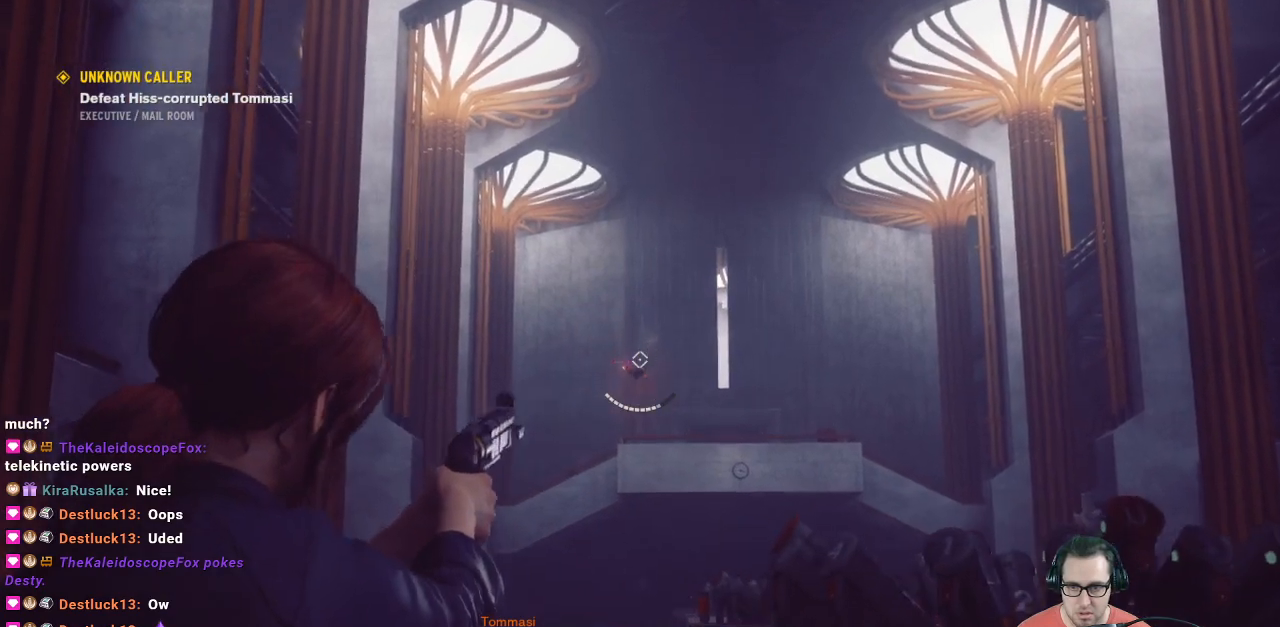
{"buttons": ["L2", "R2"], "left_stick": "center", "right_stick": "center", "events": [[33, "right_stick", "center"], [133, "R2", "up"], [133, "left_stick", "left"], [400, "left_stick", "center"], [467, "R2", "down"]]}
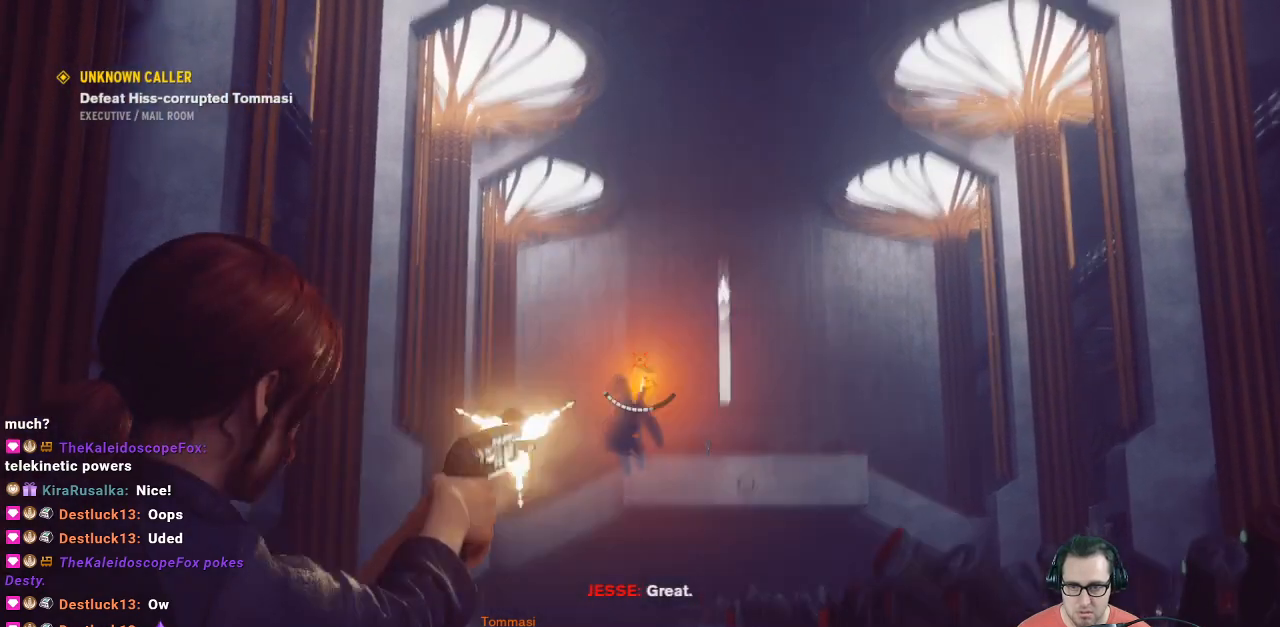
{"buttons": ["L2"], "left_stick": "center", "right_stick": "center", "events": [[67, "R2", "up"], [300, "R2", "down"], [400, "R2", "up"]]}
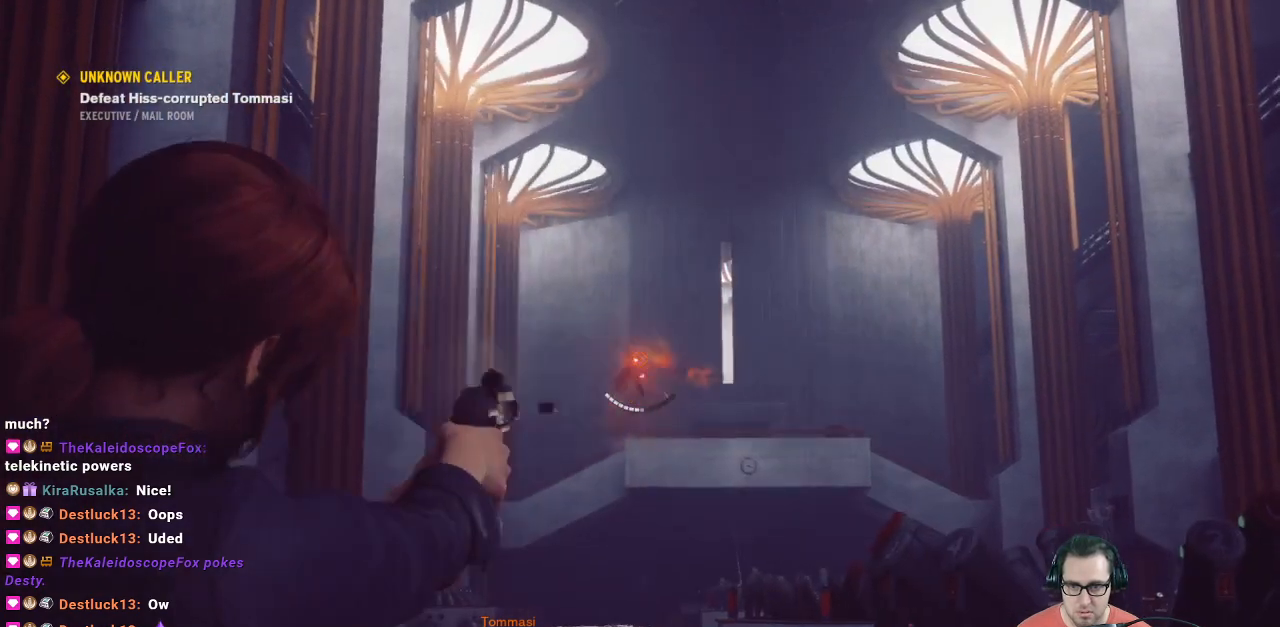
{"buttons": ["L2"], "left_stick": "center", "right_stick": "center", "events": [[67, "R2", "down"], [133, "R2", "up"]]}
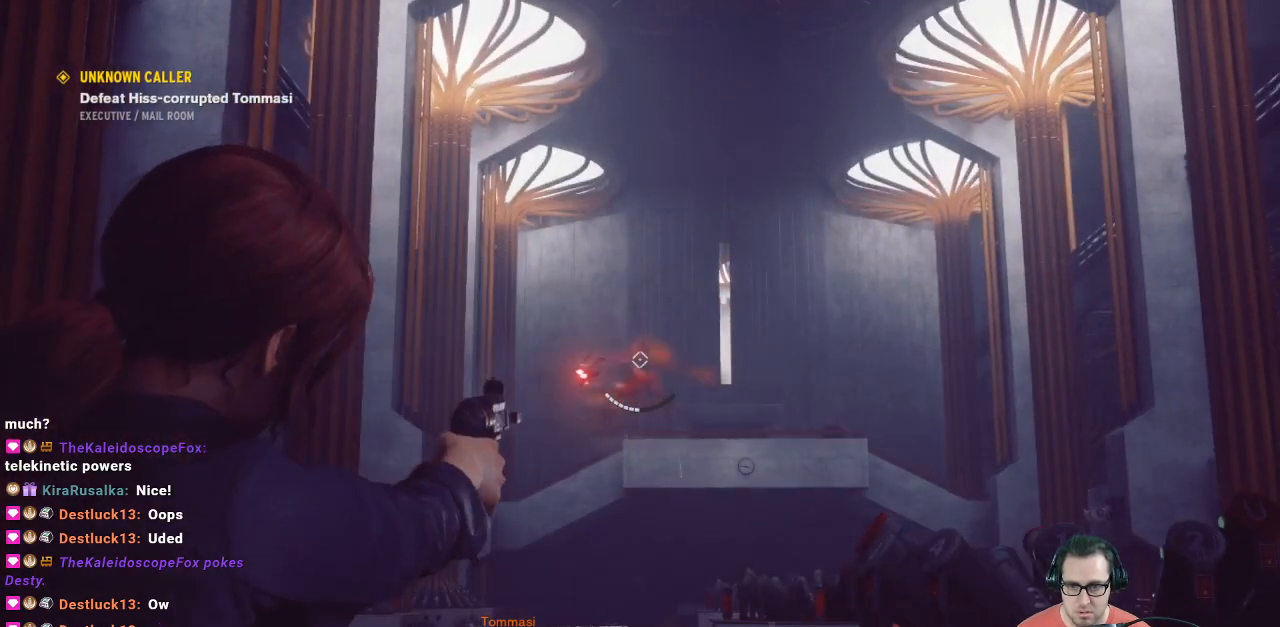
{"buttons": ["L2"], "left_stick": "center", "right_stick": "left", "events": [[33, "right_stick", "down"], [67, "left_stick", "up-left"], [300, "right_stick", "left"], [367, "left_stick", "center"]]}
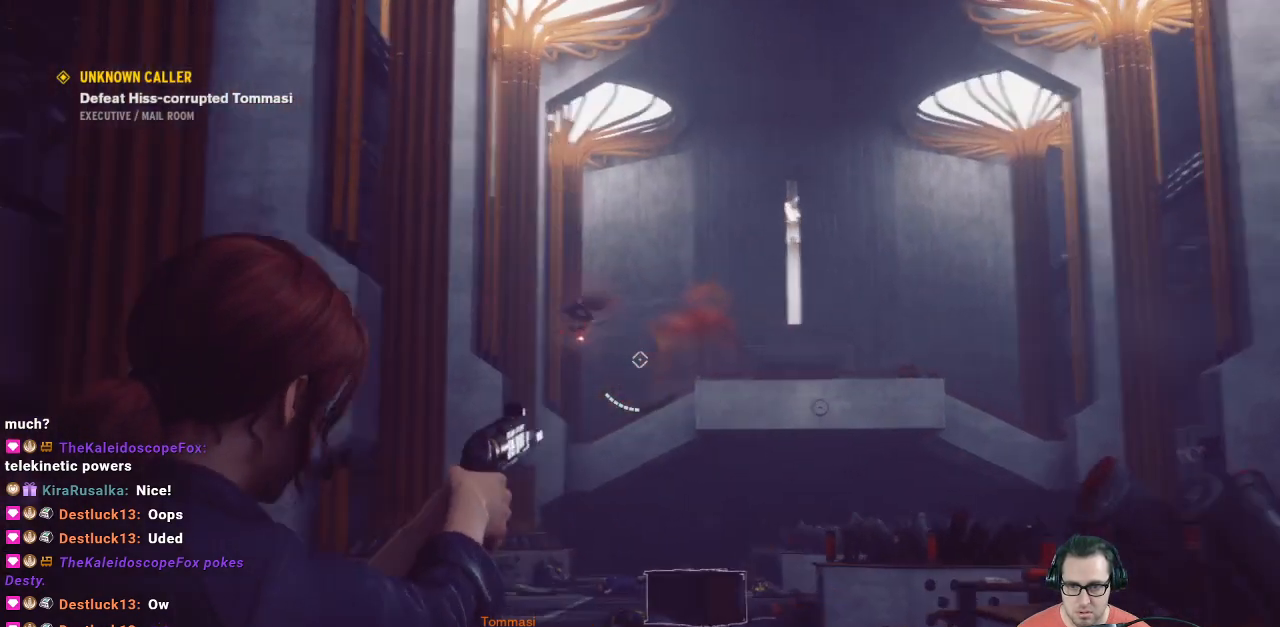
{"buttons": ["L2"], "left_stick": "down-right", "right_stick": "up", "events": [[33, "left_stick", "down"], [33, "right_stick", "up"], [233, "right_stick", "center"], [367, "left_stick", "down-right"], [367, "right_stick", "up-right"], [467, "right_stick", "up"]]}
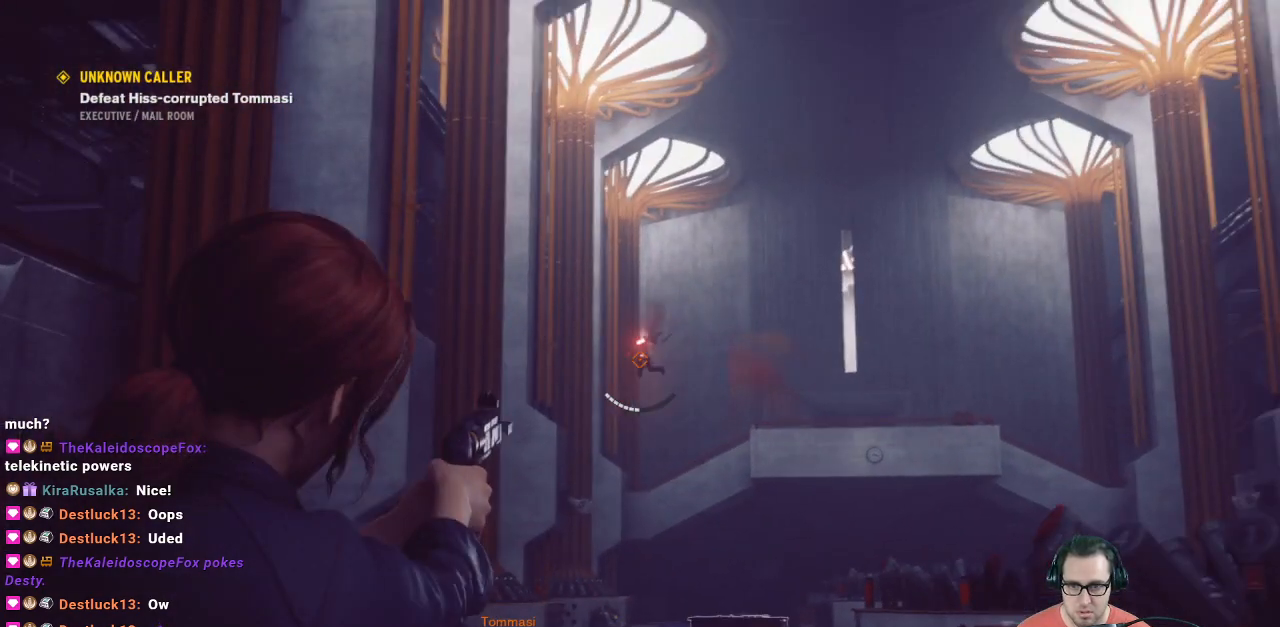
{"buttons": ["L2", "R2"], "left_stick": "center", "right_stick": "up", "events": [[133, "R2", "down"], [133, "left_stick", "center"], [133, "right_stick", "center"], [267, "R2", "up"], [267, "left_stick", "left"], [367, "left_stick", "center"], [500, "R2", "down"], [500, "right_stick", "up"]]}
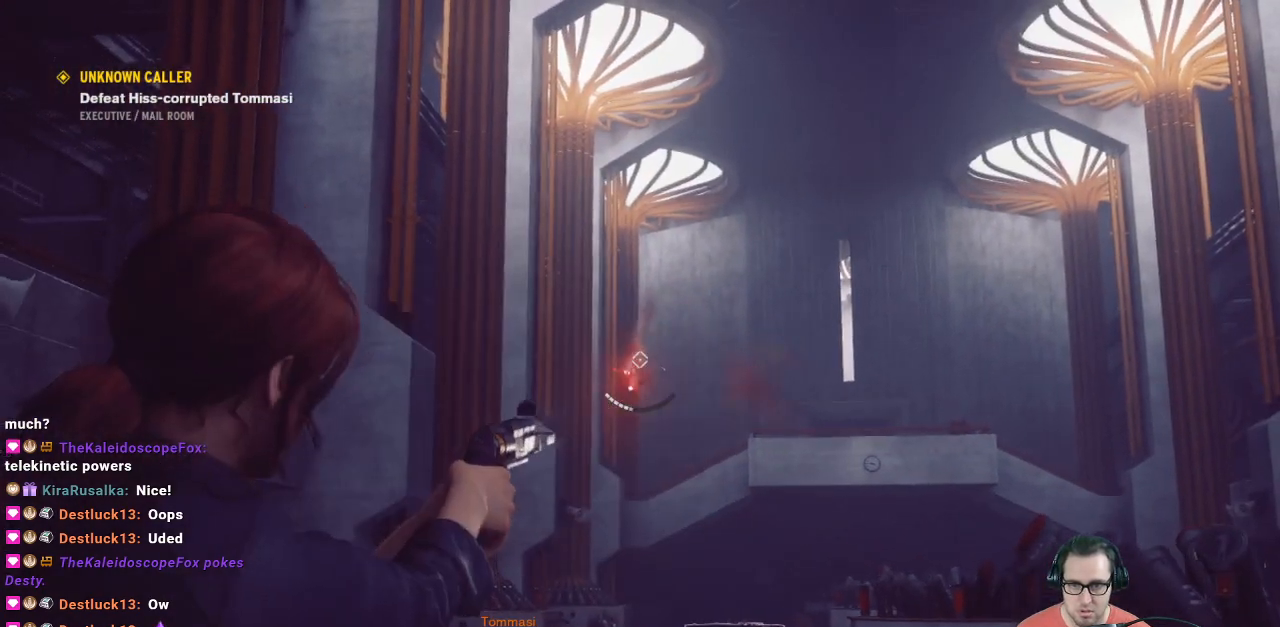
{"buttons": ["L2"], "left_stick": "up-left", "right_stick": "down", "events": [[233, "R2", "up"], [233, "right_stick", "down"], [367, "left_stick", "up-left"]]}
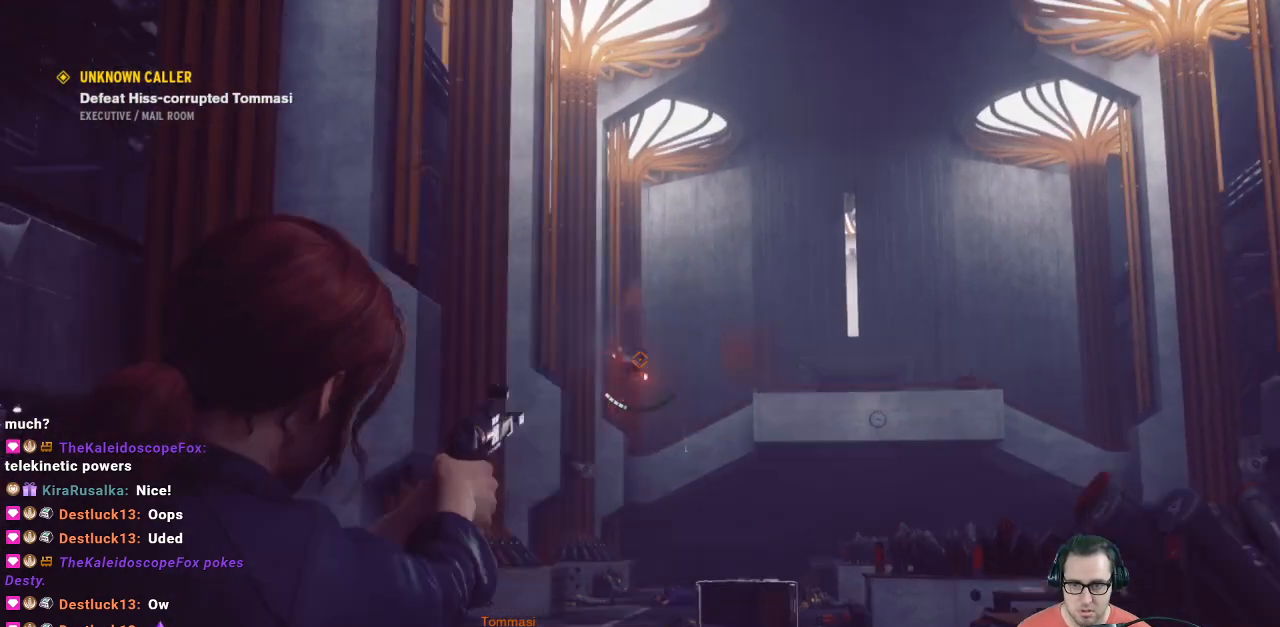
{"buttons": ["L2"], "left_stick": "down", "right_stick": "up", "events": [[100, "R2", "down"], [100, "left_stick", "center"], [100, "right_stick", "center"], [200, "R2", "up"], [367, "left_stick", "down"], [367, "right_stick", "up"]]}
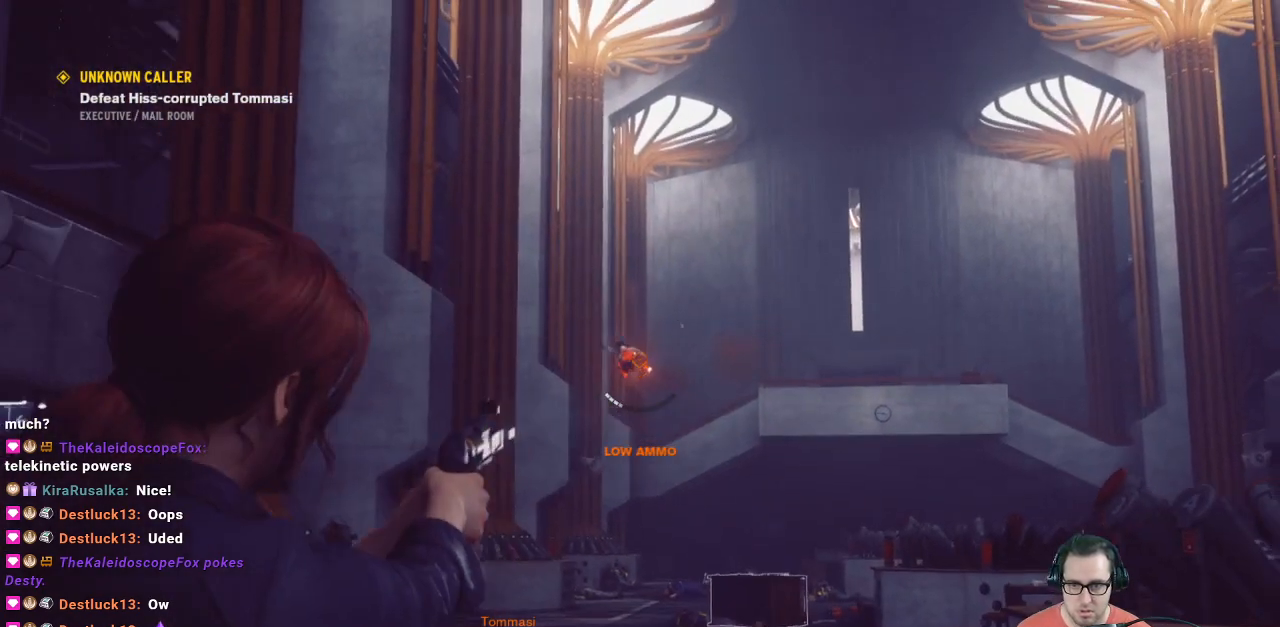
{"buttons": ["L2", "R2"], "left_stick": "center", "right_stick": "center", "events": [[100, "left_stick", "center"], [100, "right_stick", "center"], [367, "R2", "down"]]}
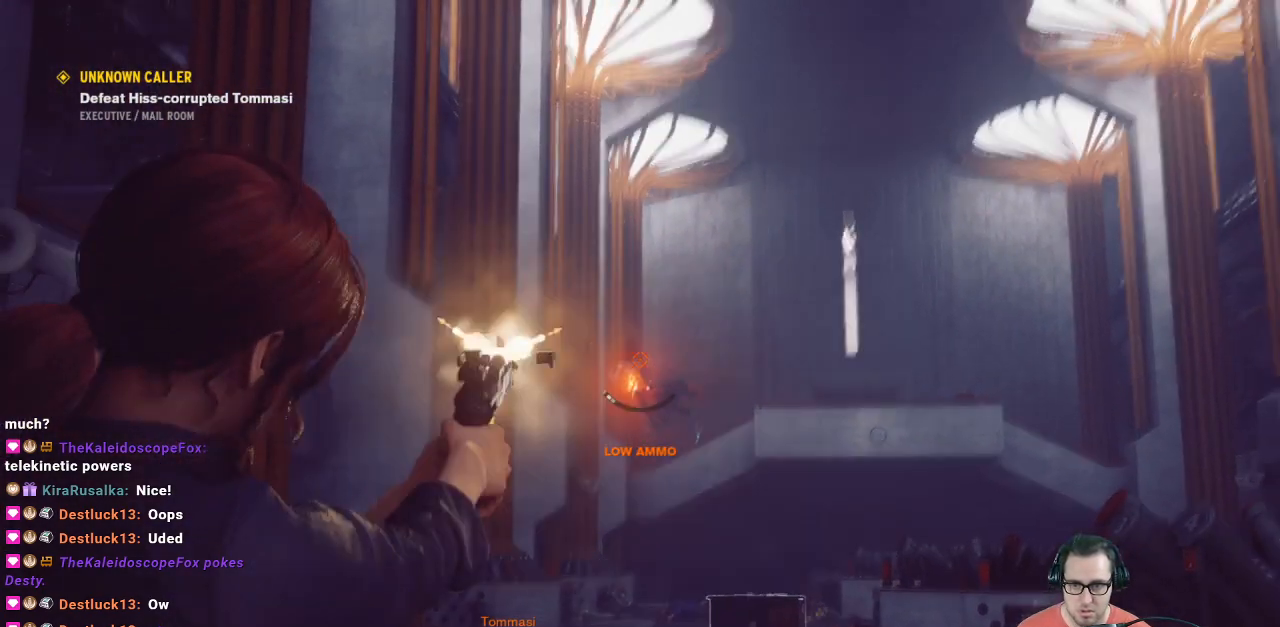
{"buttons": ["L2"], "left_stick": "right", "right_stick": "center", "events": [[33, "R2", "up"], [200, "R2", "down"], [400, "R2", "up"], [433, "left_stick", "right"]]}
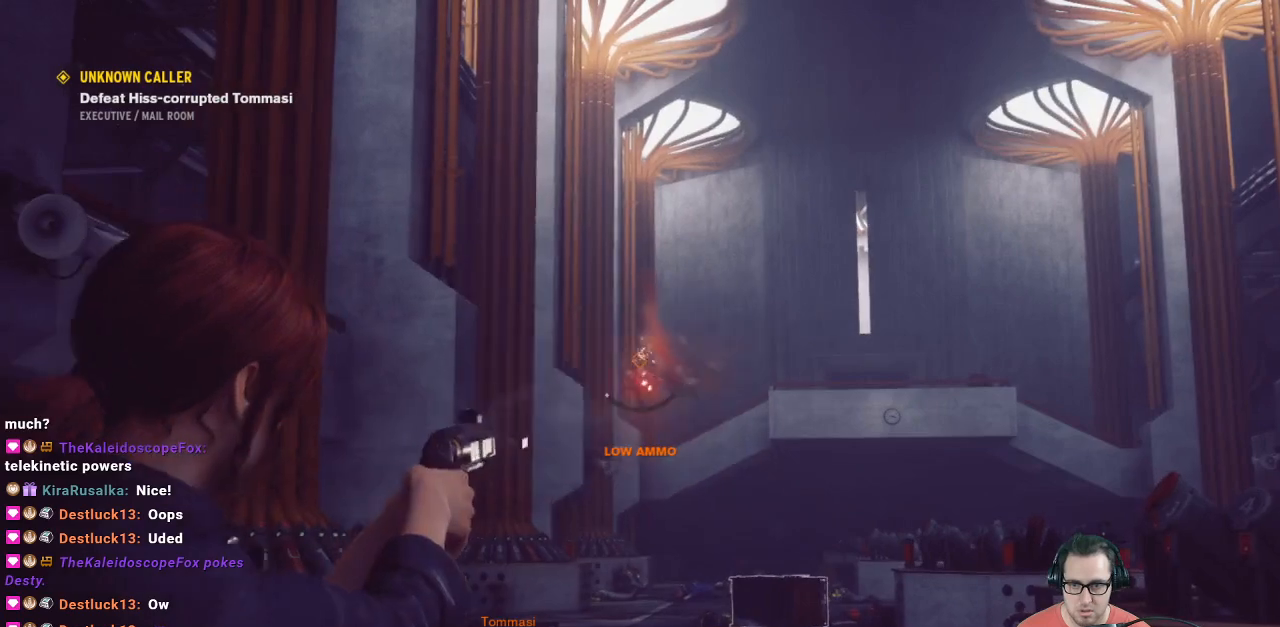
{"buttons": [], "left_stick": "right", "right_stick": "down-right", "events": [[67, "left_stick", "center"], [100, "R2", "down"], [300, "R2", "up"], [367, "left_stick", "right"], [433, "L2", "up"], [433, "right_stick", "down-right"]]}
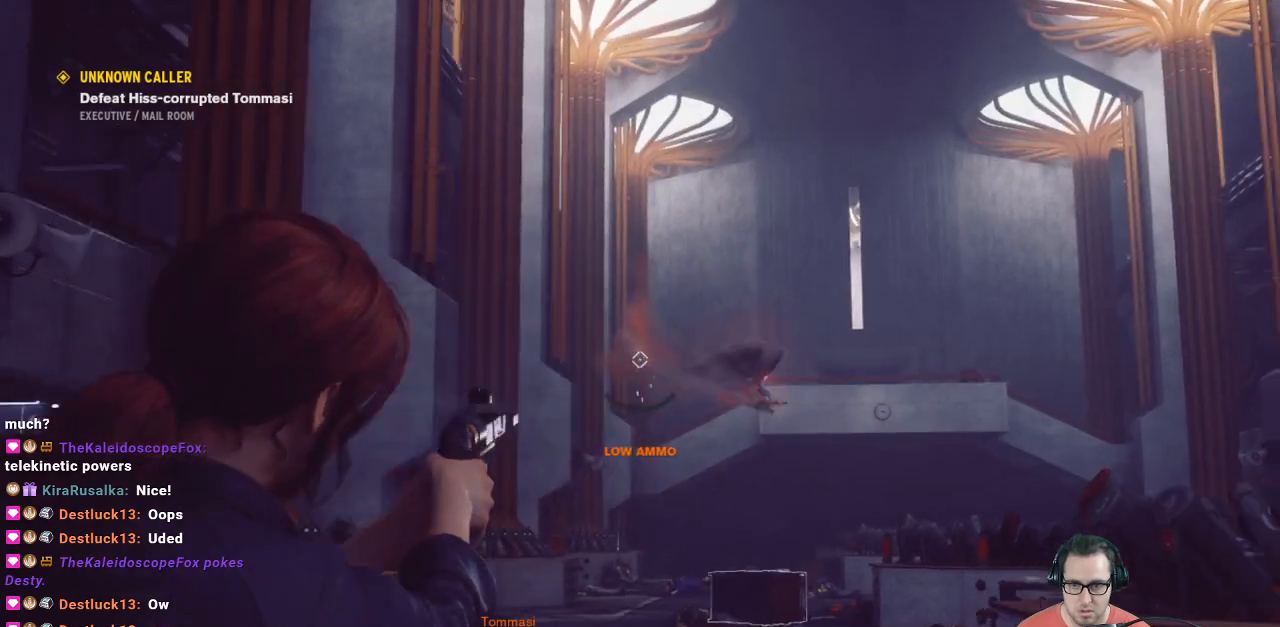
{"buttons": [], "left_stick": "up-right", "right_stick": "down-right", "events": [[200, "left_stick", "up-right"], [300, "right_stick", "center"], [500, "right_stick", "down-right"]]}
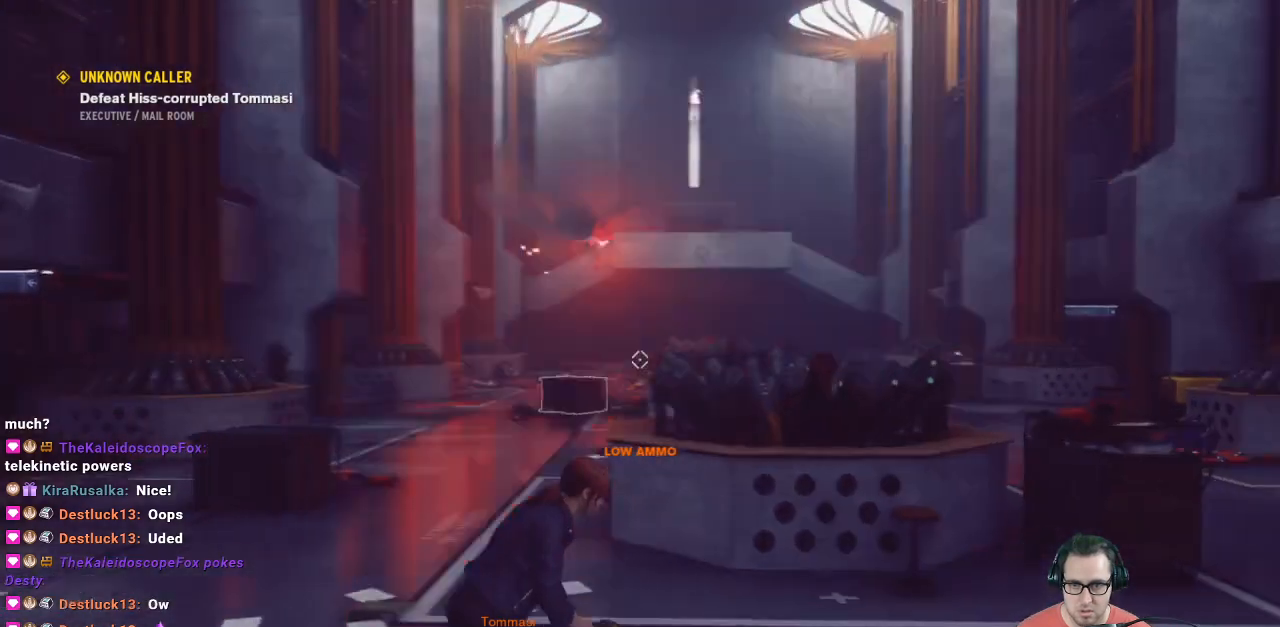
{"buttons": ["R3"], "left_stick": "up-right", "right_stick": "center", "events": [[200, "right_stick", "center"], [433, "R3", "down"]]}
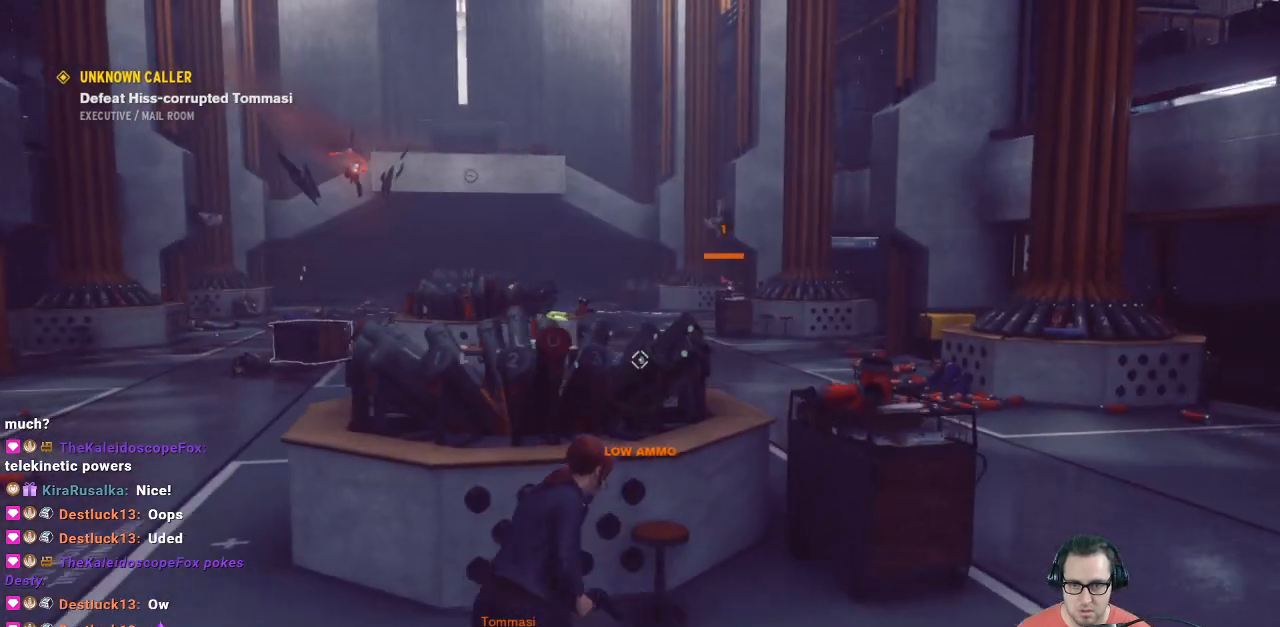
{"buttons": [], "left_stick": "center", "right_stick": "center", "events": [[100, "R3", "up"], [400, "left_stick", "center"]]}
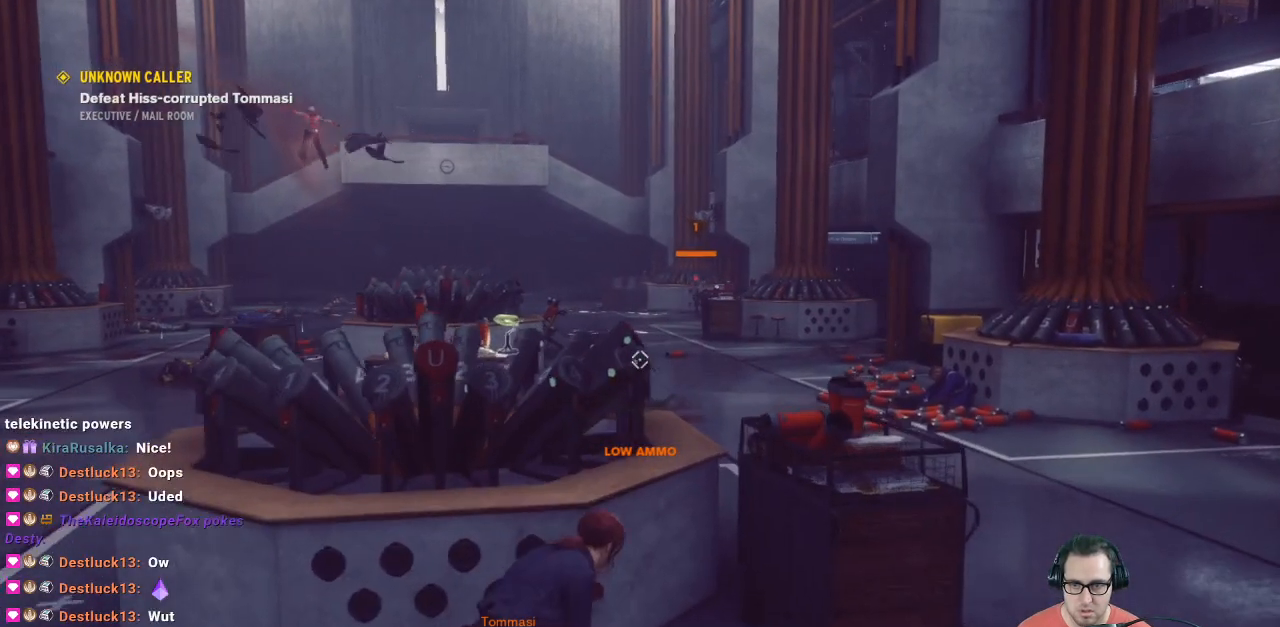
{"buttons": [], "left_stick": "center", "right_stick": "center", "events": []}
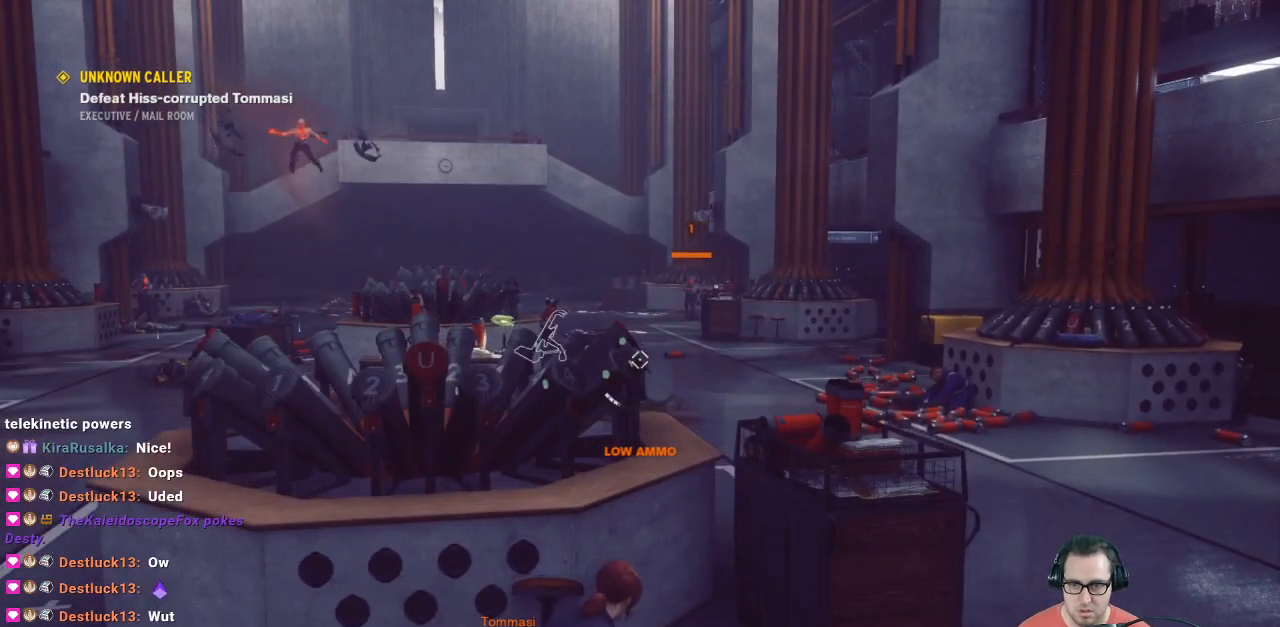
{"buttons": [], "left_stick": "center", "right_stick": "center", "events": []}
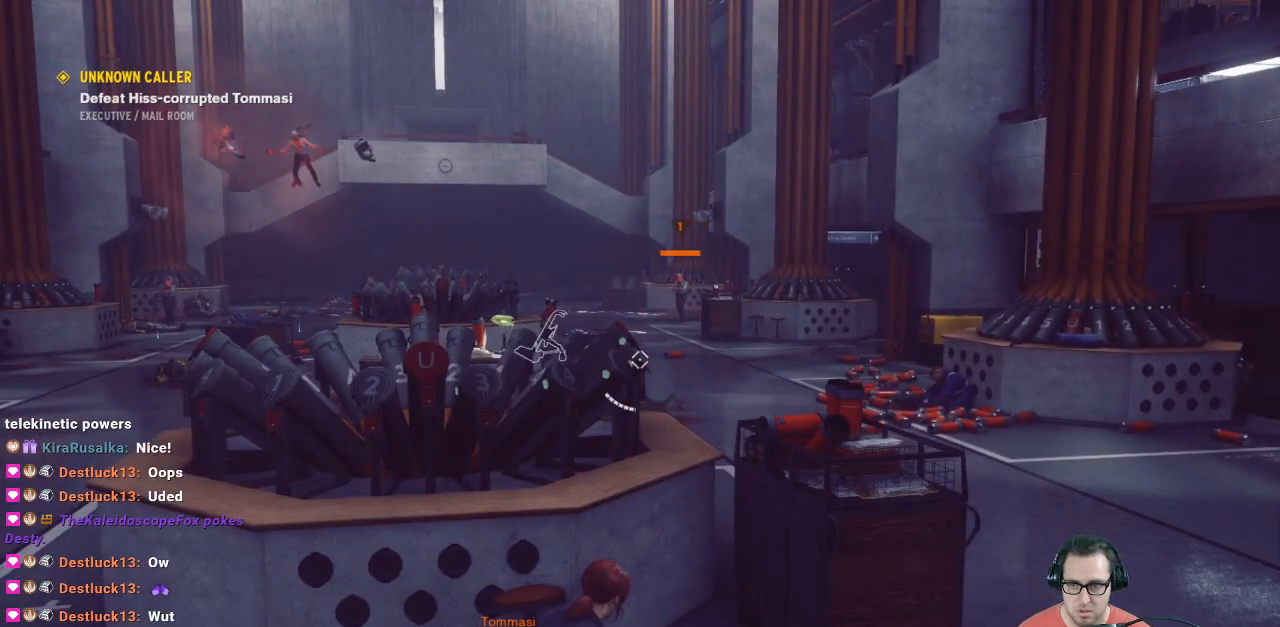
{"buttons": [], "left_stick": "center", "right_stick": "center", "events": [[33, "right_stick", "left"], [233, "right_stick", "center"]]}
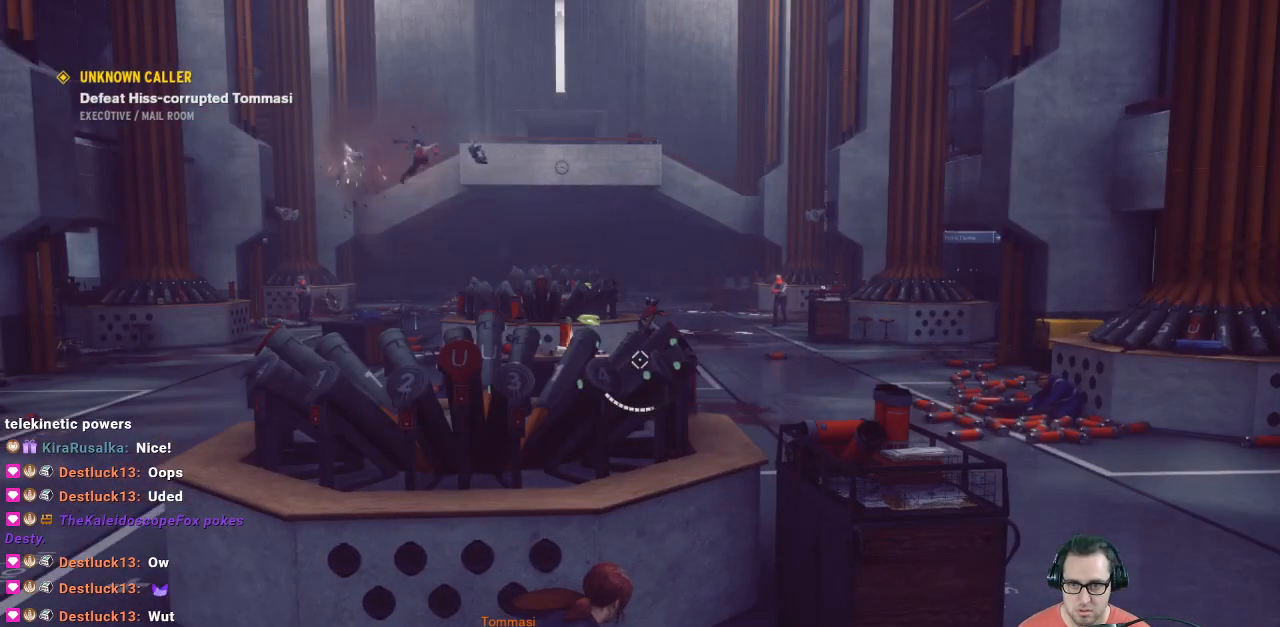
{"buttons": [], "left_stick": "center", "right_stick": "center", "events": []}
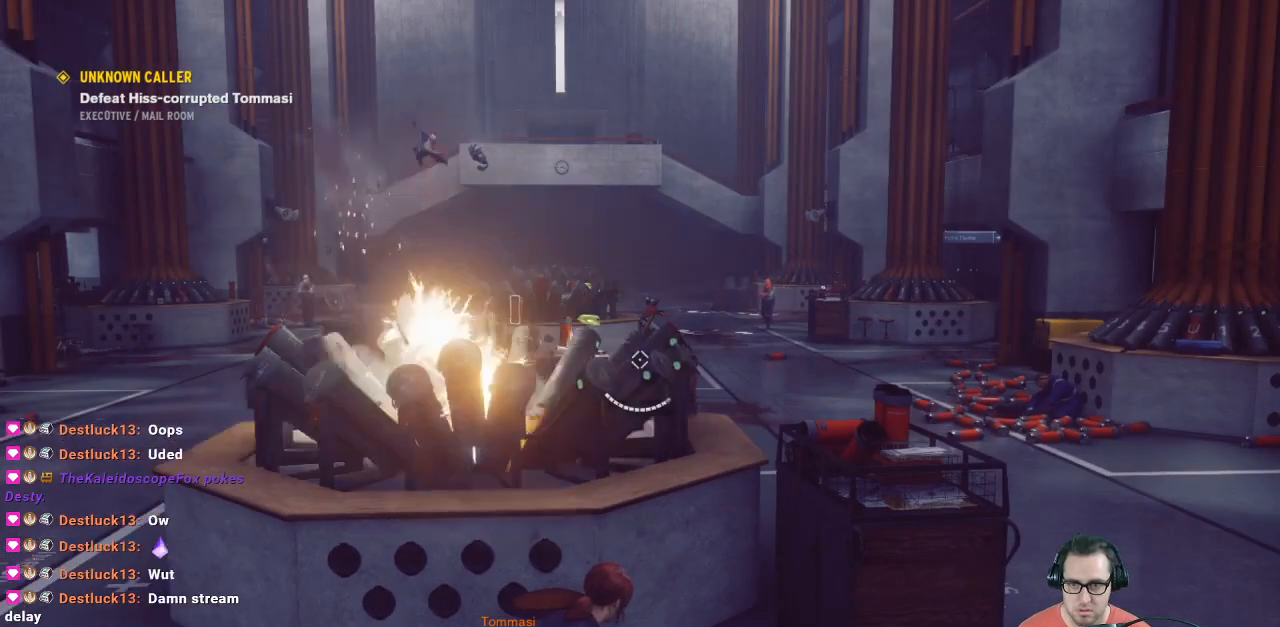
{"buttons": [], "left_stick": "center", "right_stick": "center", "events": []}
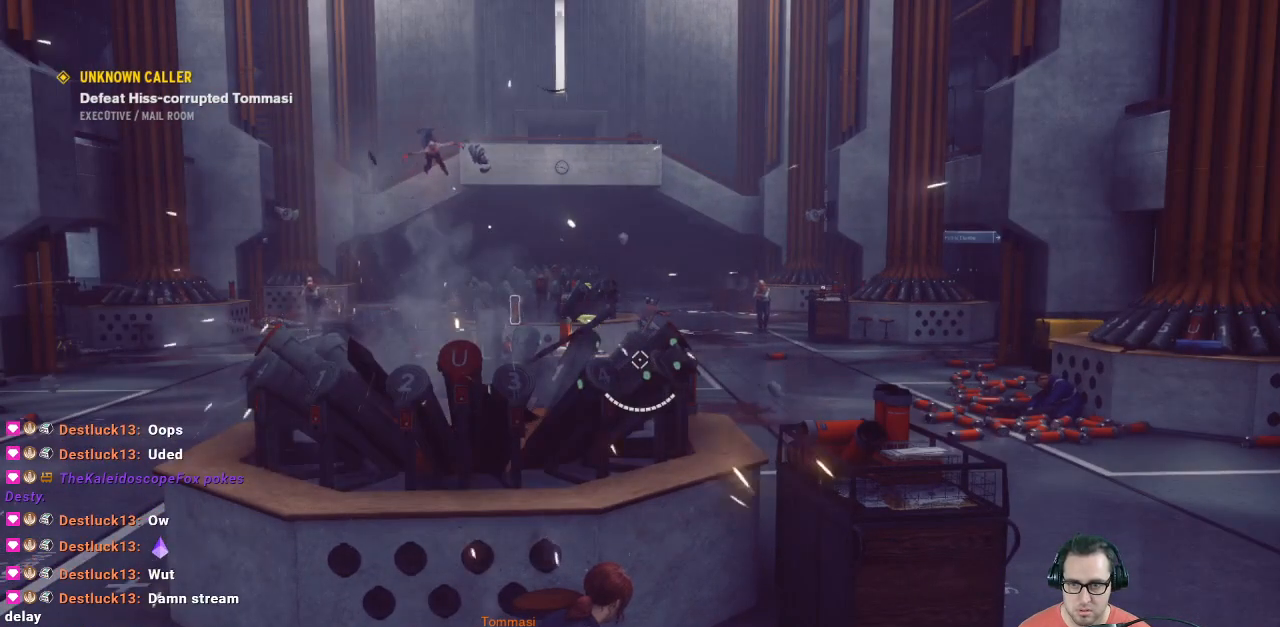
{"buttons": [], "left_stick": "center", "right_stick": "center", "events": []}
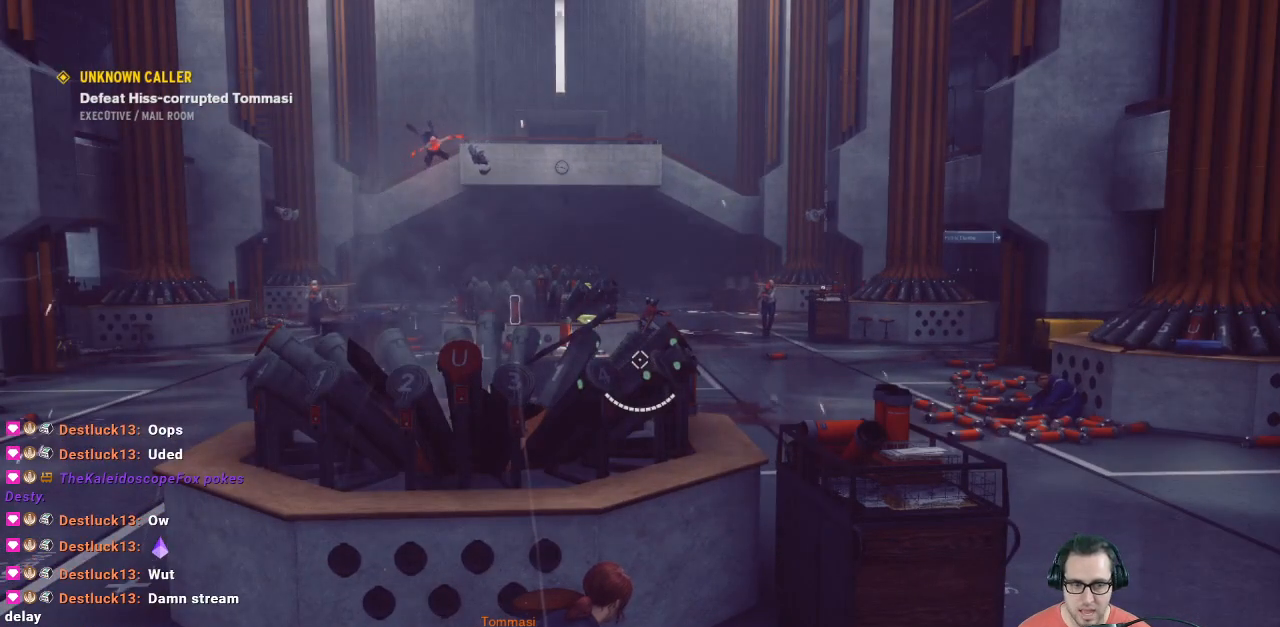
{"buttons": [], "left_stick": "center", "right_stick": "center", "events": []}
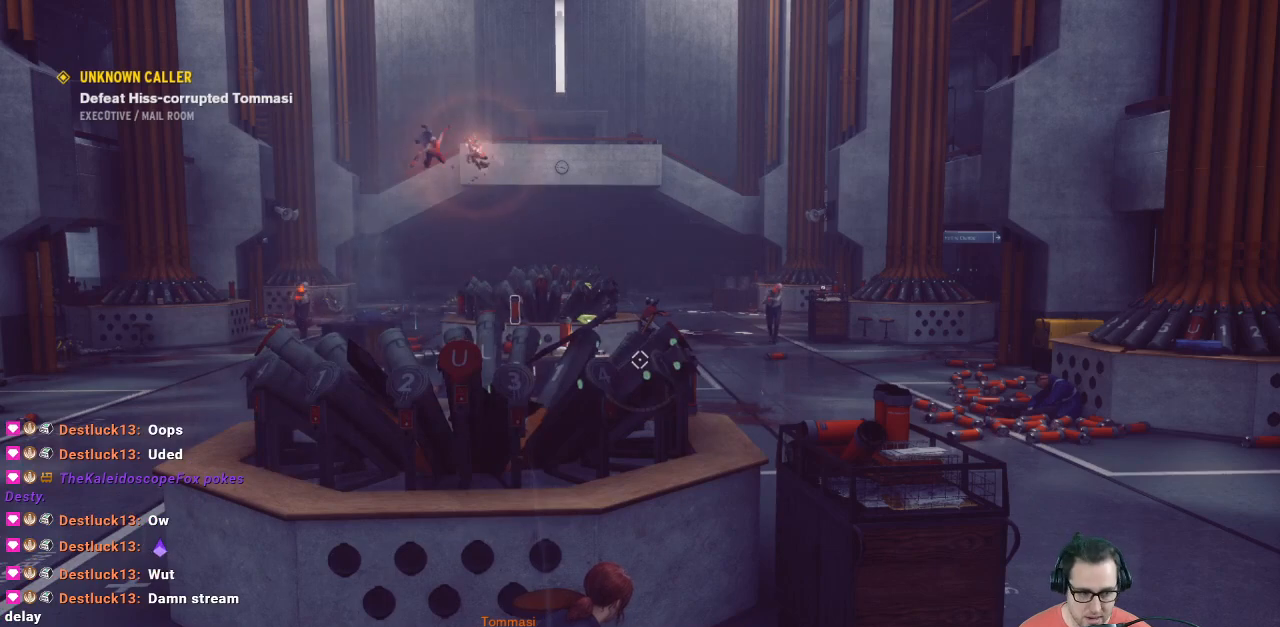
{"buttons": [], "left_stick": "center", "right_stick": "center", "events": []}